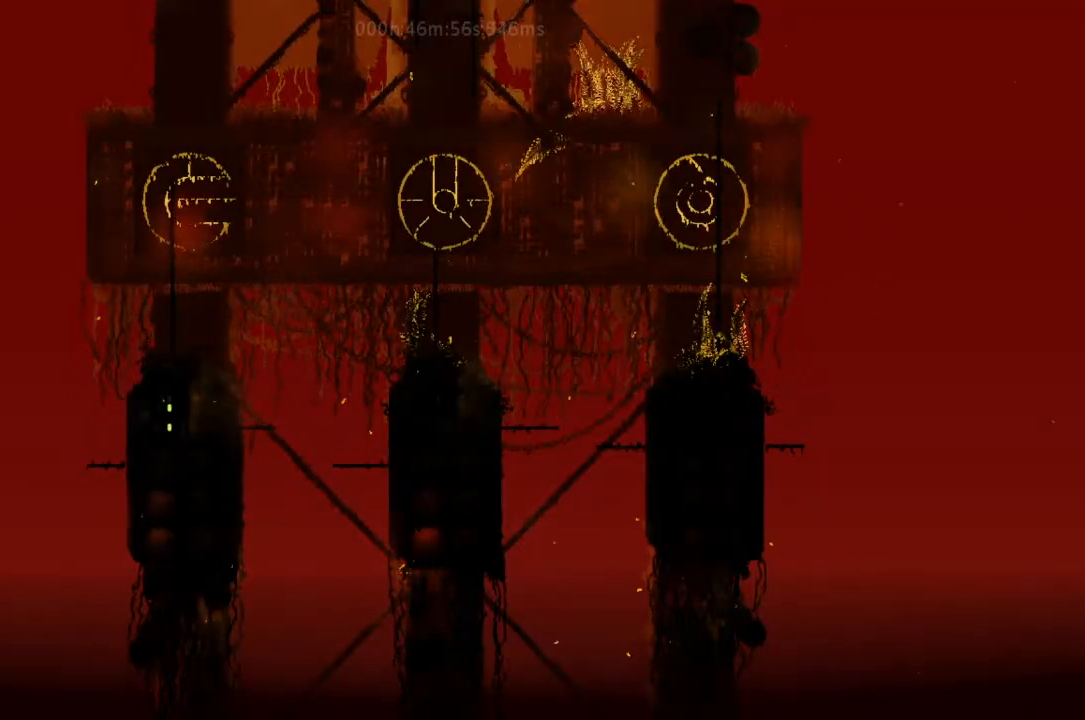
Gameplay with keyboard and mouse; each line is a JSON object with the keys held at the frame after it. "events" lists presses ("down") and releases ("up") of "down", "g", "j", "left", "r", "right", "t" and "up" between this image and that frame as [ms after this image, input, new state], when the widget could be followed in between. No other keys are recorded. Mouse buttons are not recorded. Not read: mouse_move.
{"keys": ["up"], "events": [[33, "down", "up"], [33, "up", "down"]]}
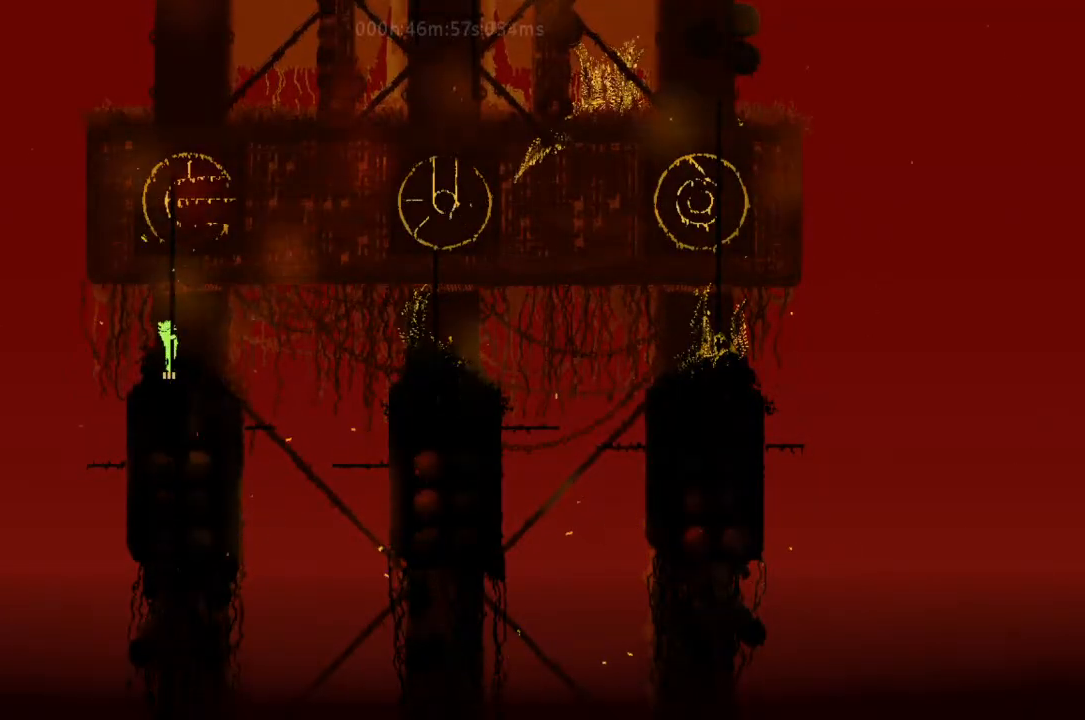
{"keys": ["up"], "events": [[167, "j", "down"], [300, "j", "up"], [333, "j", "down"], [400, "right", "down"], [467, "right", "up"], [500, "j", "up"]]}
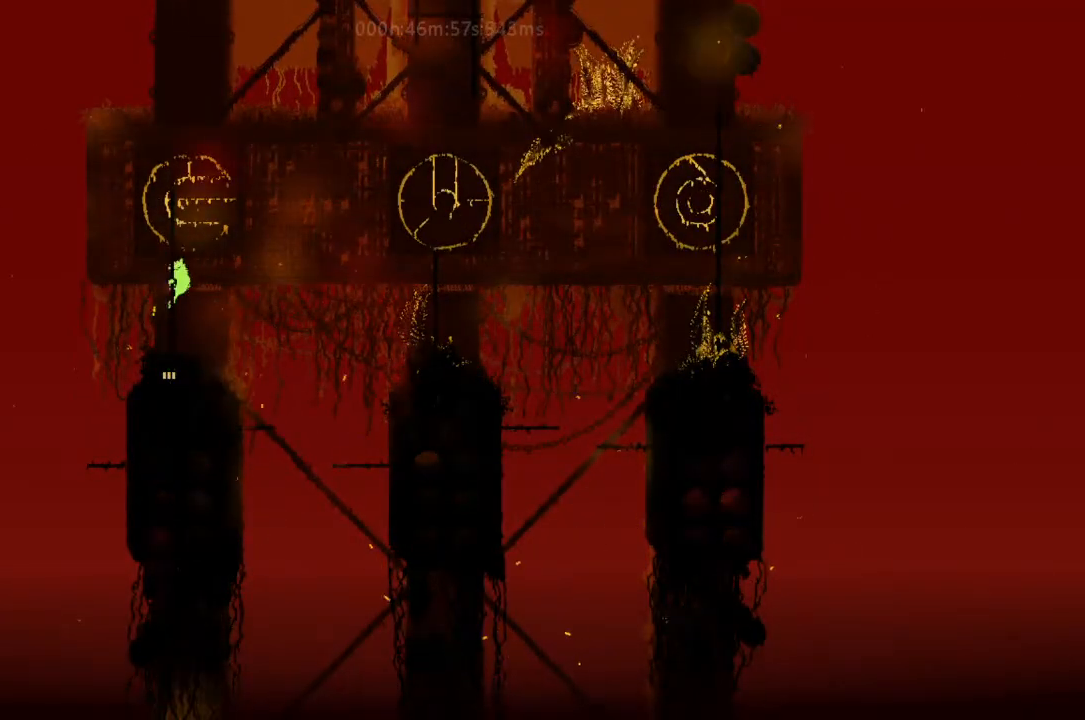
{"keys": ["up"], "events": []}
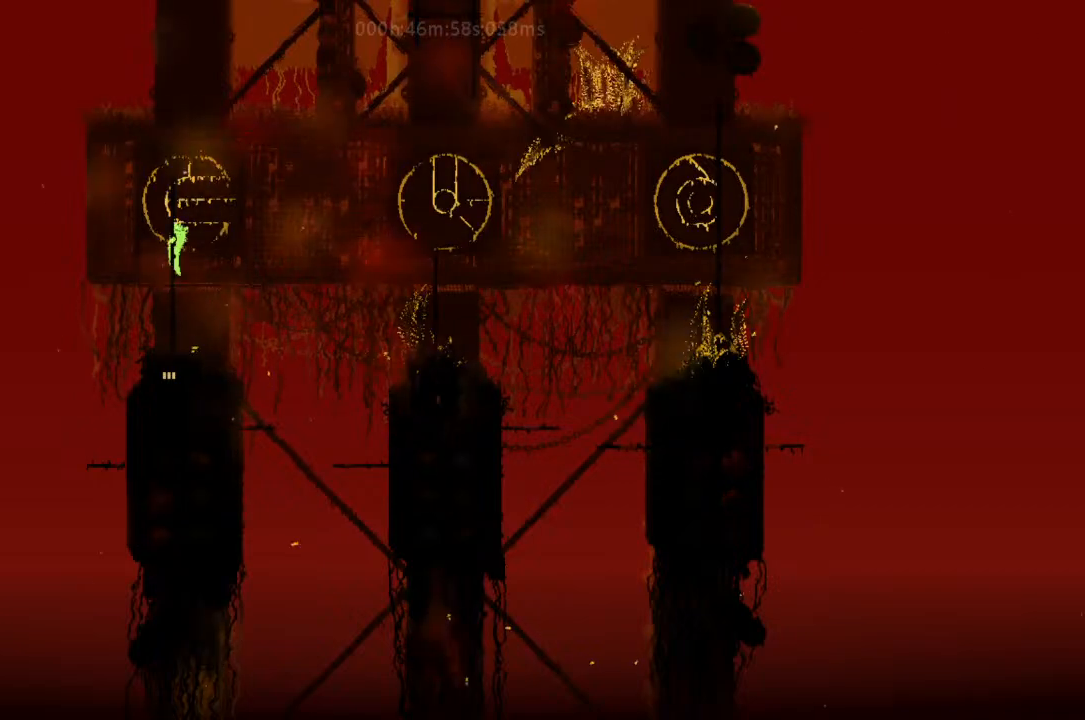
{"keys": ["j", "up"], "events": [[500, "j", "down"]]}
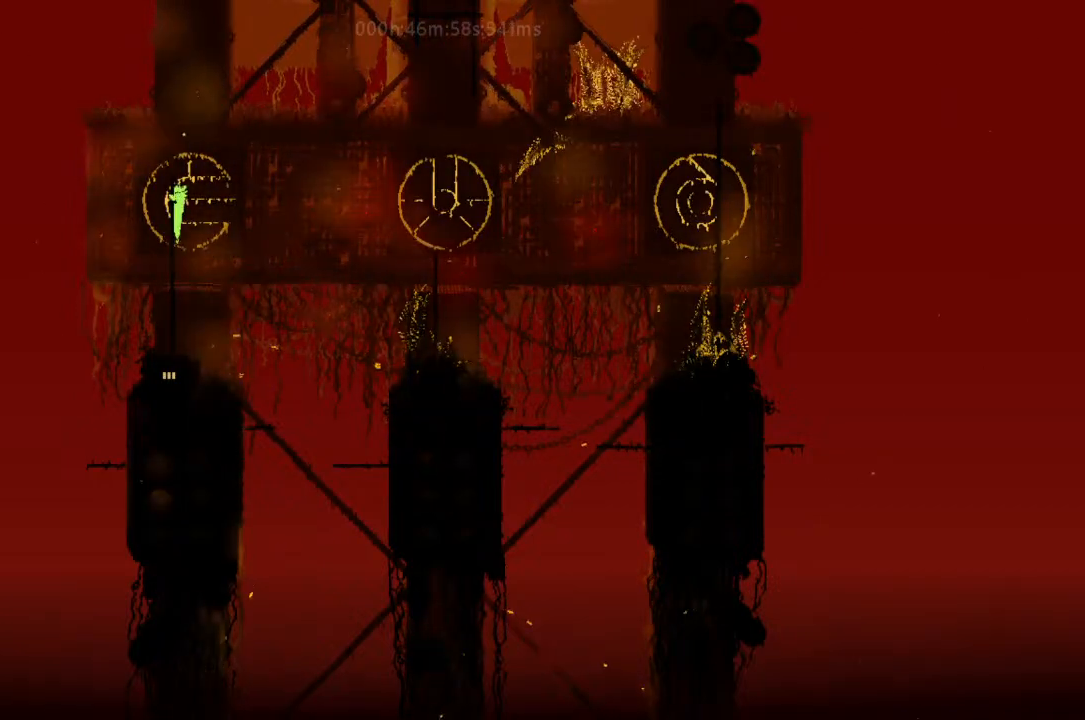
{"keys": ["right"], "events": [[100, "j", "up"], [100, "right", "down"], [133, "up", "up"], [167, "j", "down"], [300, "t", "down"], [433, "j", "up"], [467, "t", "up"]]}
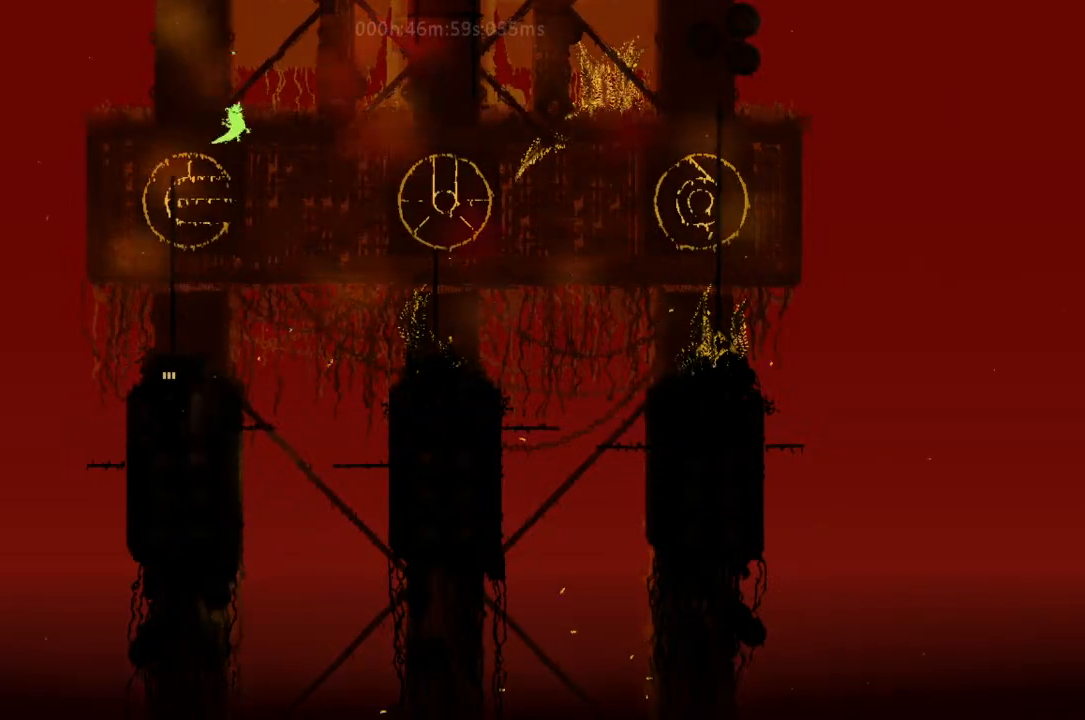
{"keys": ["right", "up"], "events": [[100, "j", "down"], [400, "j", "up"], [400, "up", "down"]]}
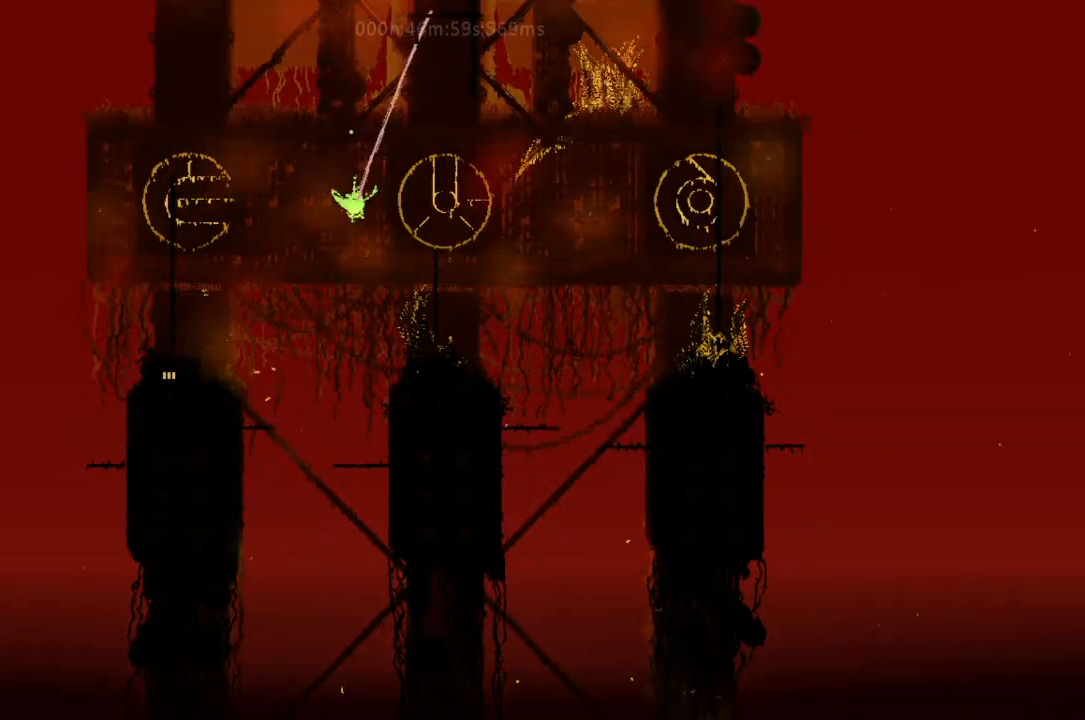
{"keys": ["right", "up"], "events": []}
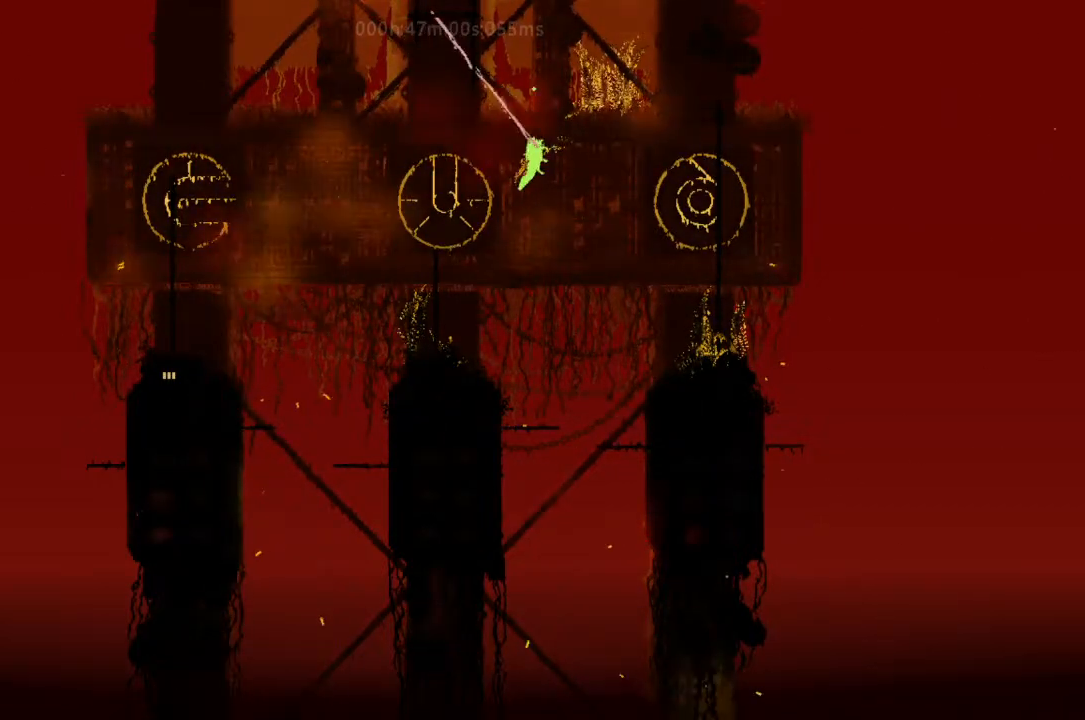
{"keys": ["j", "left", "up"], "events": [[167, "left", "down"], [167, "right", "up"], [300, "j", "down"], [433, "j", "up"], [500, "j", "down"]]}
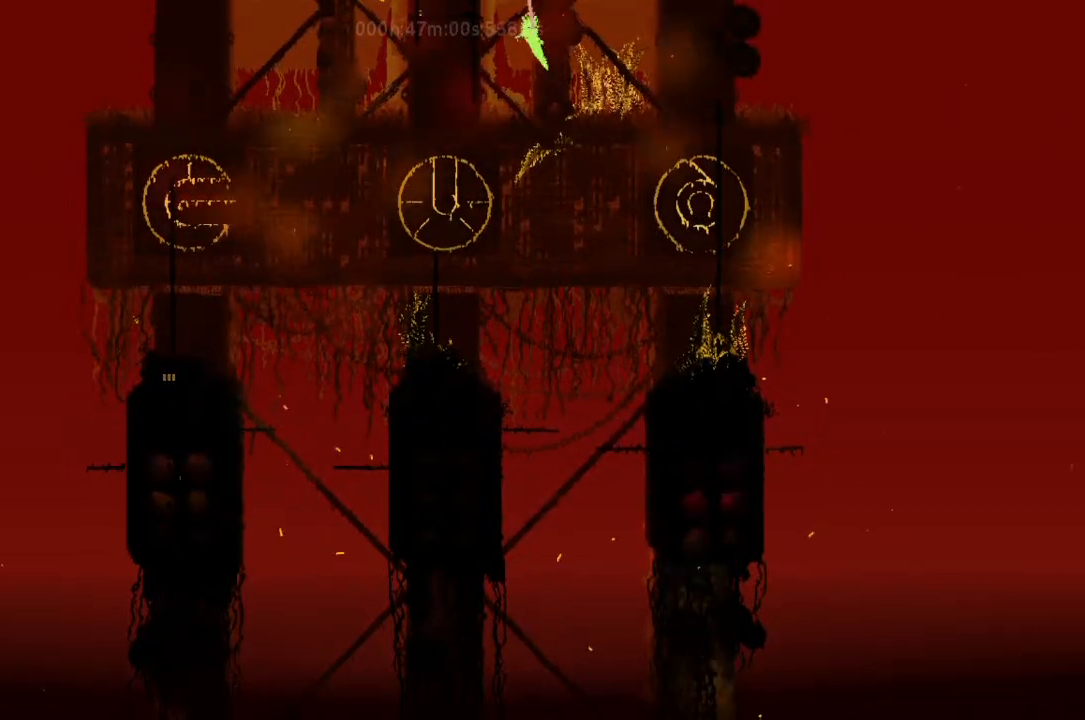
{"keys": ["right", "up"], "events": [[33, "left", "up"], [100, "j", "up"], [100, "right", "down"], [233, "j", "down"], [300, "j", "up"], [400, "j", "down"], [467, "j", "up"]]}
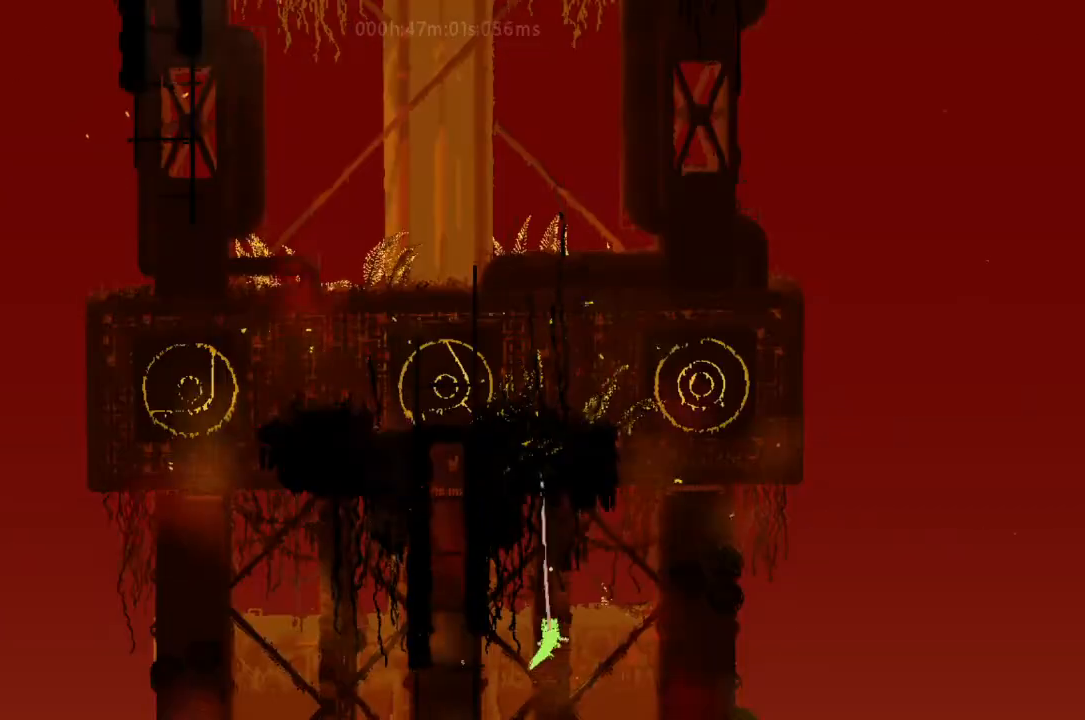
{"keys": ["j", "right", "up"], "events": [[33, "j", "down"], [133, "j", "up"], [300, "j", "down"], [400, "j", "up"], [500, "j", "down"]]}
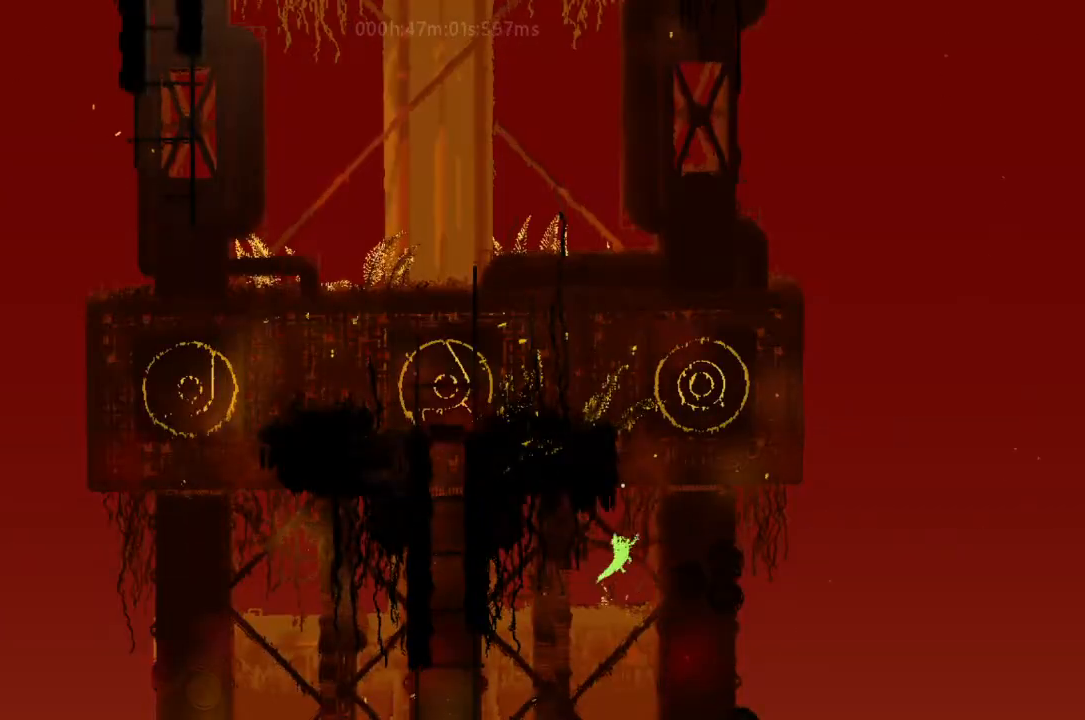
{"keys": ["j"], "events": [[100, "j", "up"], [133, "left", "down"], [133, "right", "up"], [133, "up", "up"], [167, "j", "down"], [267, "j", "up"], [300, "left", "up"], [333, "j", "down"], [467, "j", "up"], [500, "j", "down"]]}
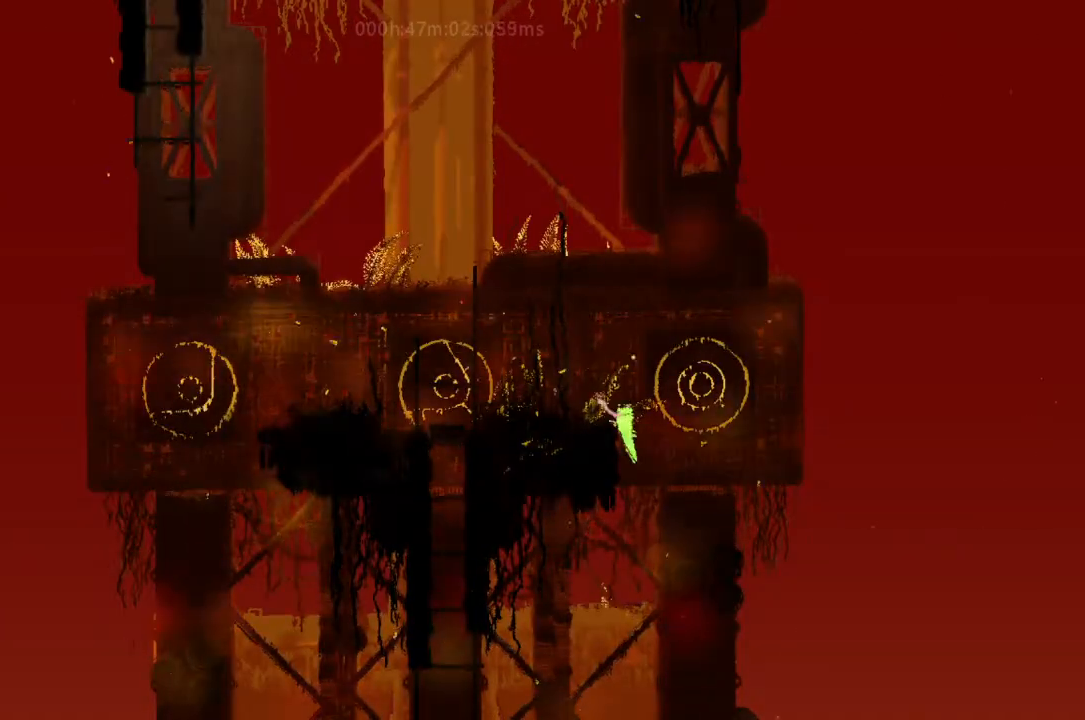
{"keys": ["left"], "events": [[33, "left", "down"], [133, "j", "up"]]}
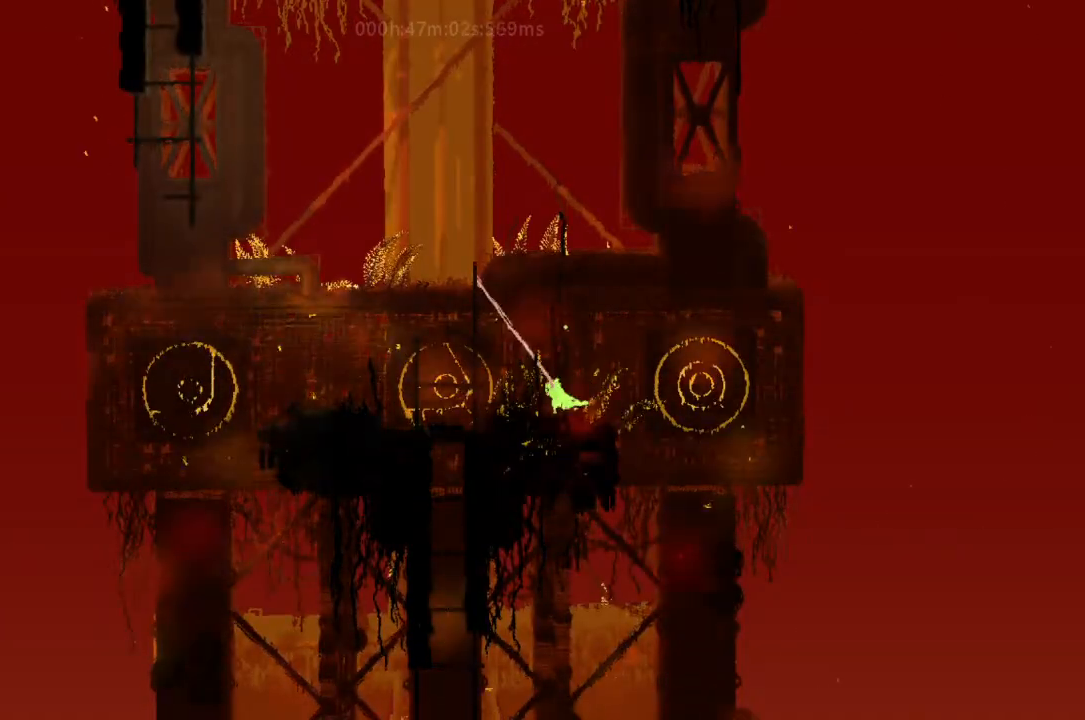
{"keys": ["left", "up"], "events": [[133, "j", "down"], [400, "up", "down"], [467, "j", "up"]]}
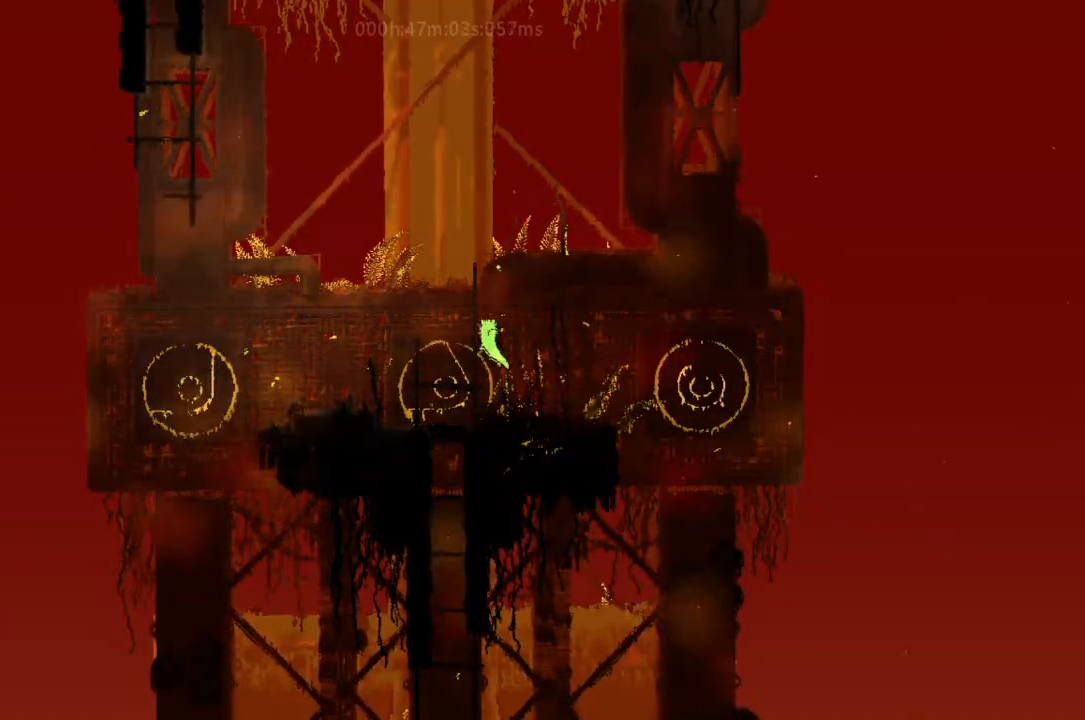
{"keys": ["up"], "events": [[167, "left", "up"], [267, "j", "down"], [333, "j", "up"], [433, "j", "down"], [433, "right", "down"], [500, "j", "up"], [500, "right", "up"]]}
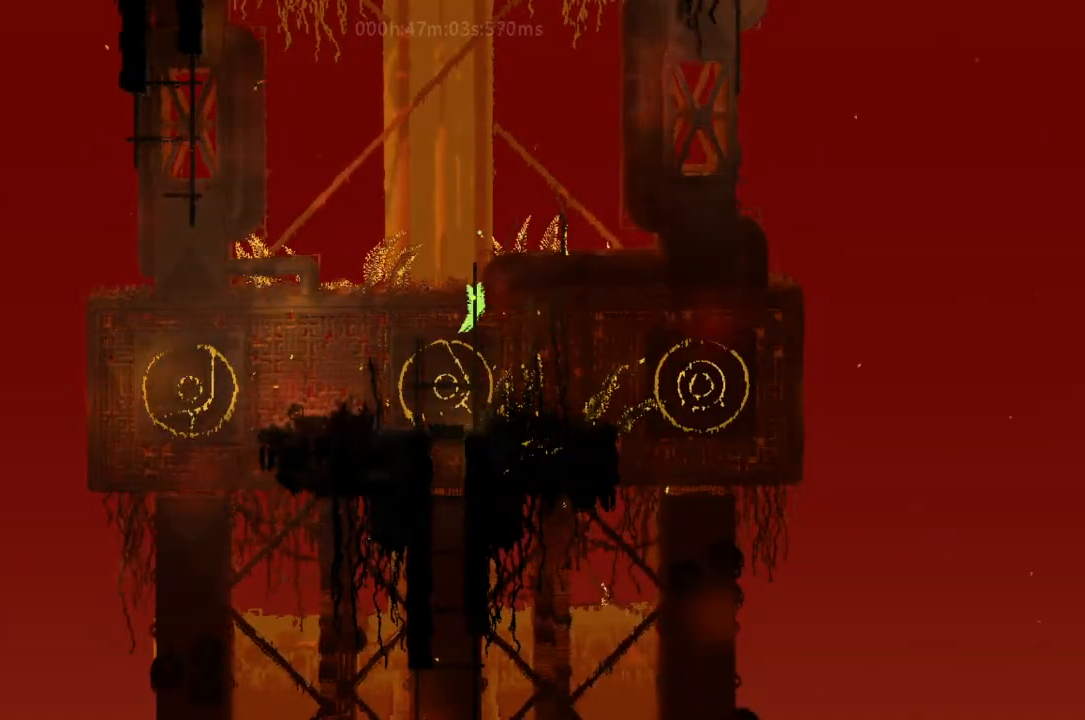
{"keys": ["j", "right", "up"], "events": [[300, "j", "down"], [400, "j", "up"], [433, "right", "down"], [467, "j", "down"]]}
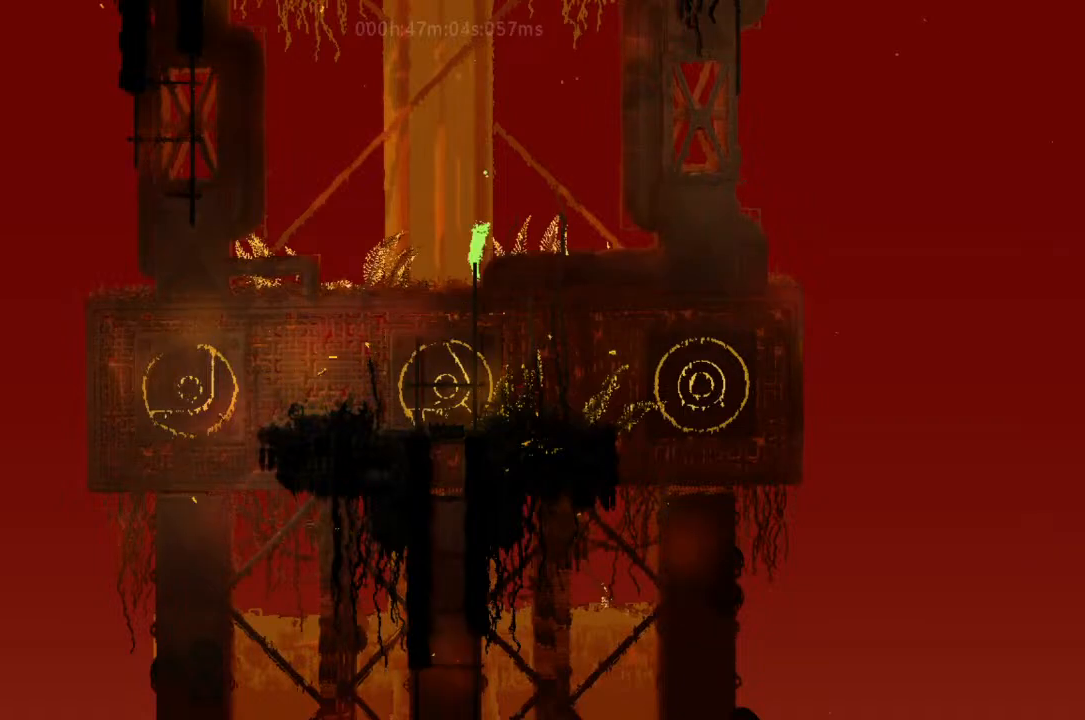
{"keys": ["right", "up"], "events": [[233, "j", "up"], [300, "j", "down"], [333, "g", "down"], [500, "g", "up"], [500, "j", "up"]]}
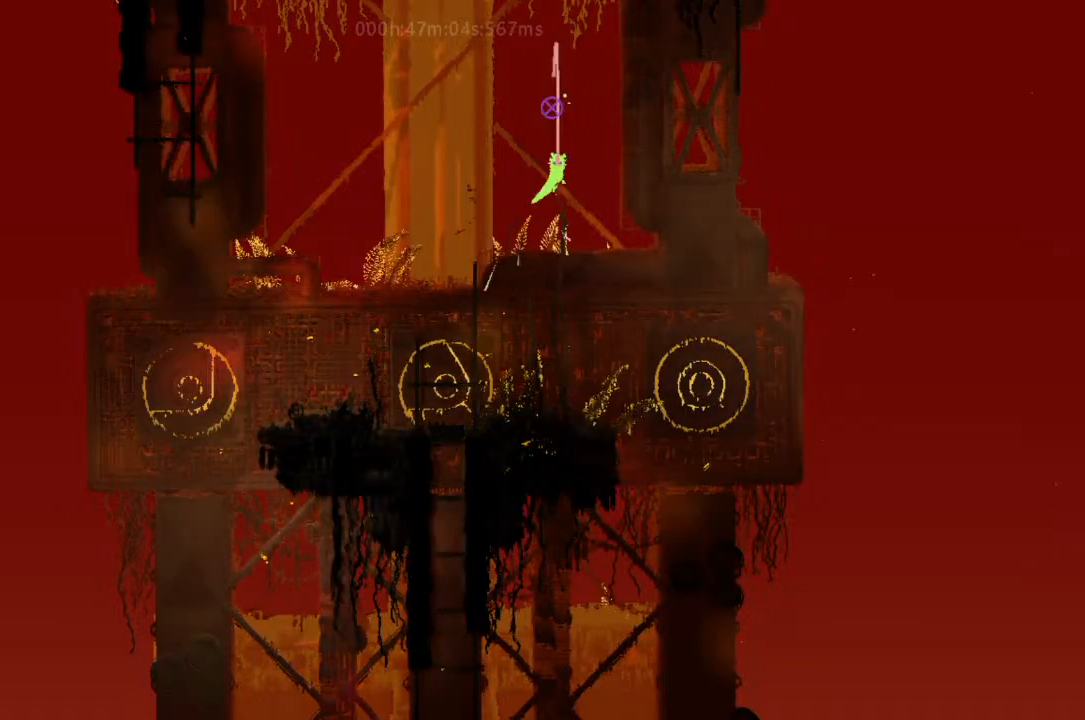
{"keys": ["j", "right", "up"], "events": [[300, "g", "down"], [300, "j", "down"], [400, "j", "up"], [433, "g", "up"], [467, "j", "down"]]}
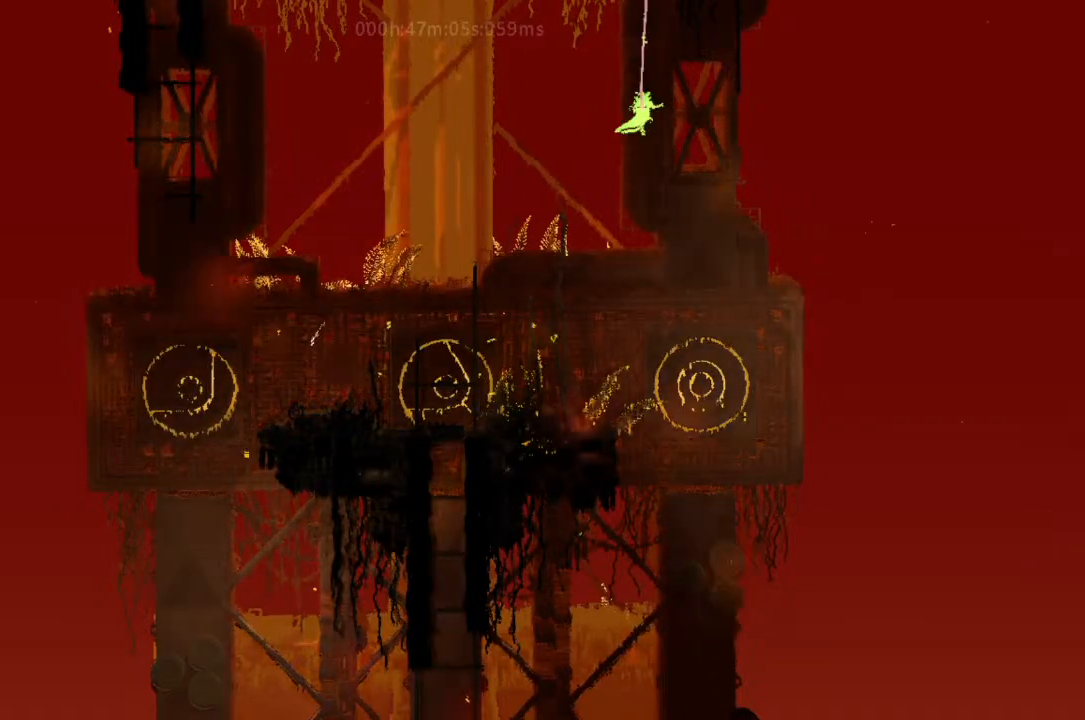
{"keys": ["j", "left", "up"], "events": [[100, "j", "up"], [100, "left", "down"], [100, "right", "up"], [133, "j", "down"], [267, "j", "up"], [267, "left", "up"], [333, "j", "down"], [333, "left", "down"], [433, "j", "up"], [500, "j", "down"]]}
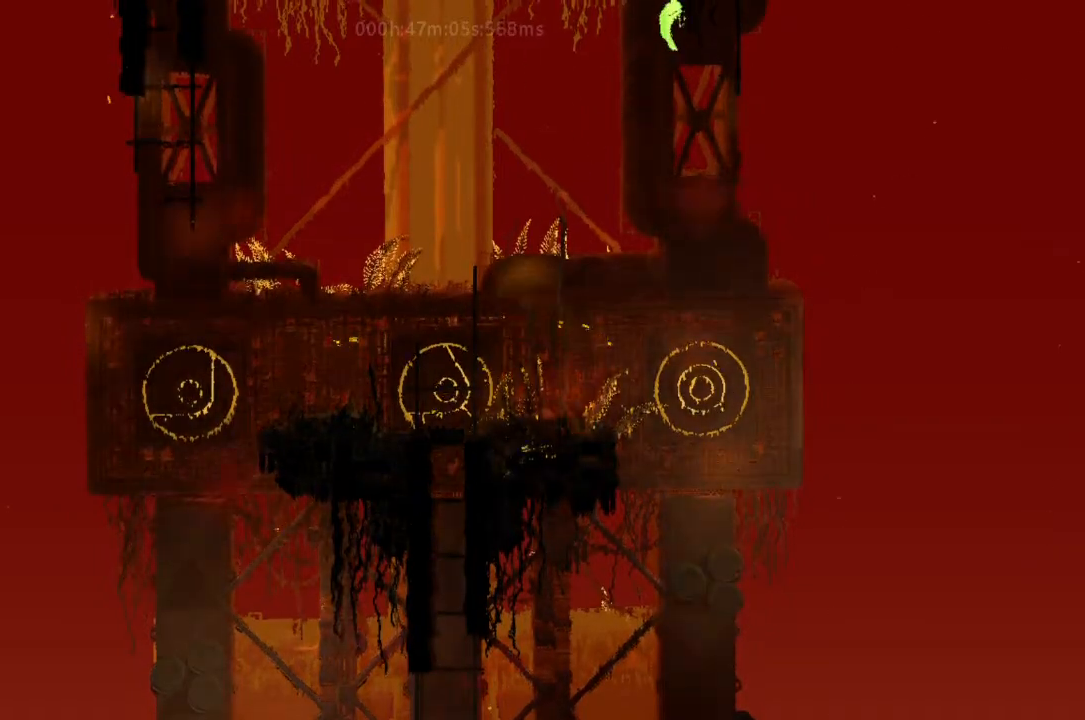
{"keys": ["j", "left", "up"], "events": [[133, "j", "up"], [233, "j", "down"], [333, "j", "up"], [467, "j", "down"]]}
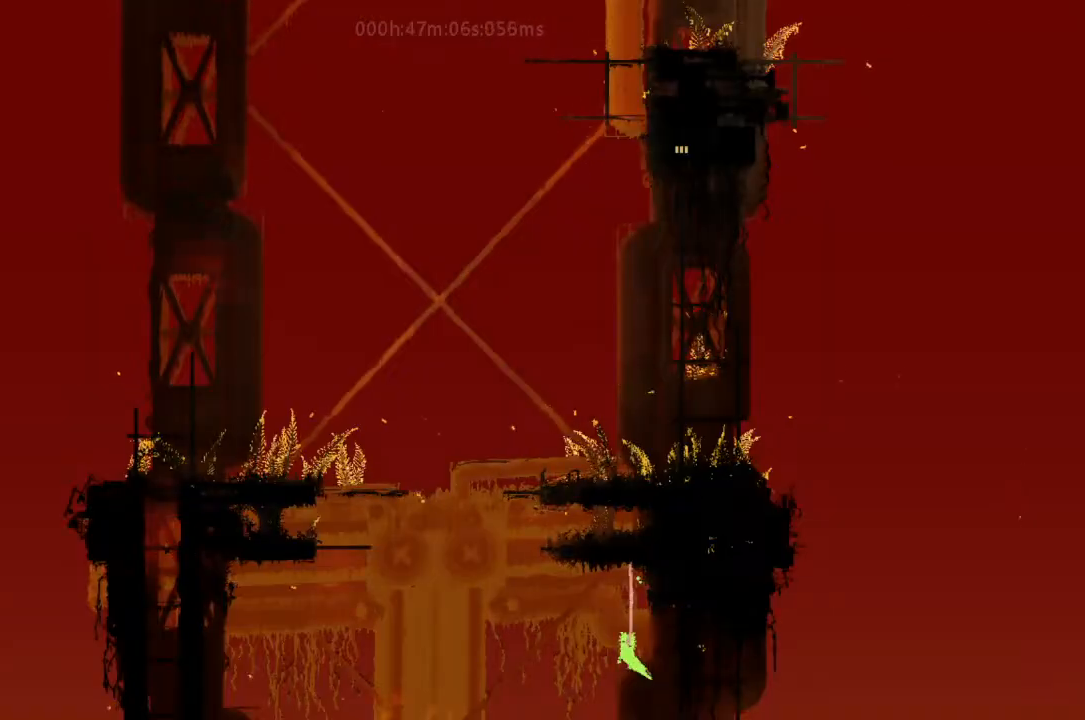
{"keys": ["j", "left", "up"], "events": [[33, "j", "up"], [267, "j", "down"], [333, "j", "up"], [500, "j", "down"]]}
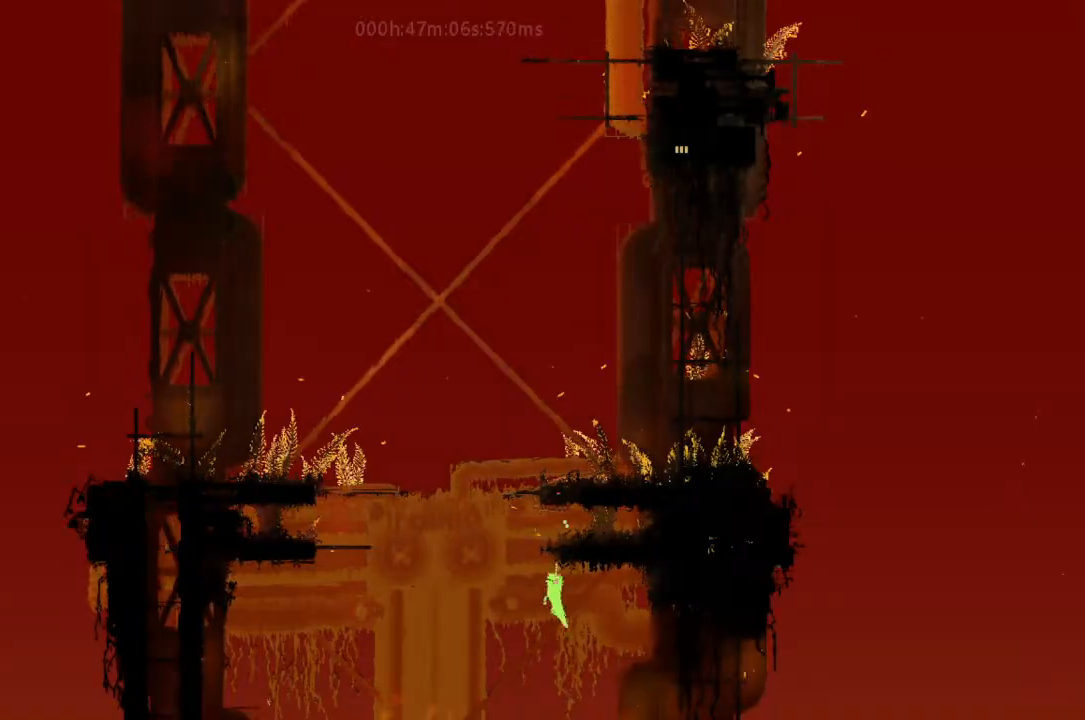
{"keys": ["right"], "events": [[100, "j", "up"], [233, "j", "down"], [300, "j", "up"], [300, "left", "up"], [300, "right", "down"], [300, "up", "up"], [433, "j", "down"], [433, "right", "up"], [467, "right", "down"], [500, "j", "up"]]}
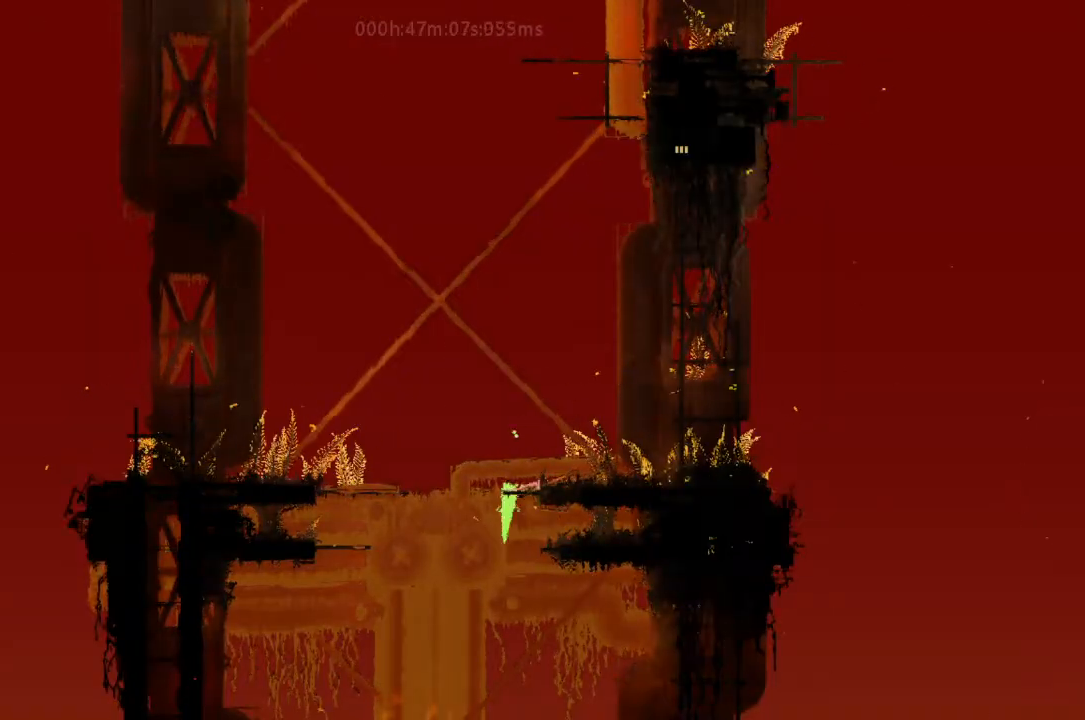
{"keys": ["j", "right"], "events": [[100, "j", "down"], [300, "j", "up"], [433, "j", "down"]]}
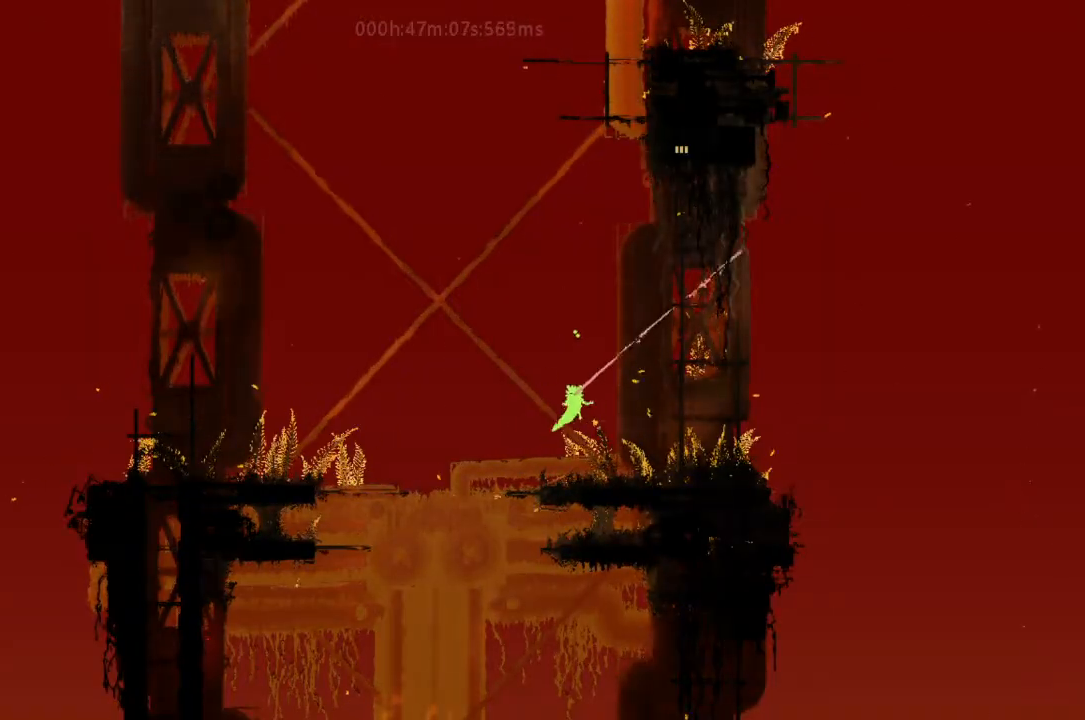
{"keys": ["left", "up"], "events": [[33, "j", "up"], [100, "up", "down"], [133, "j", "down"], [233, "right", "up"], [267, "j", "up"], [333, "j", "down"], [467, "j", "up"], [467, "left", "down"]]}
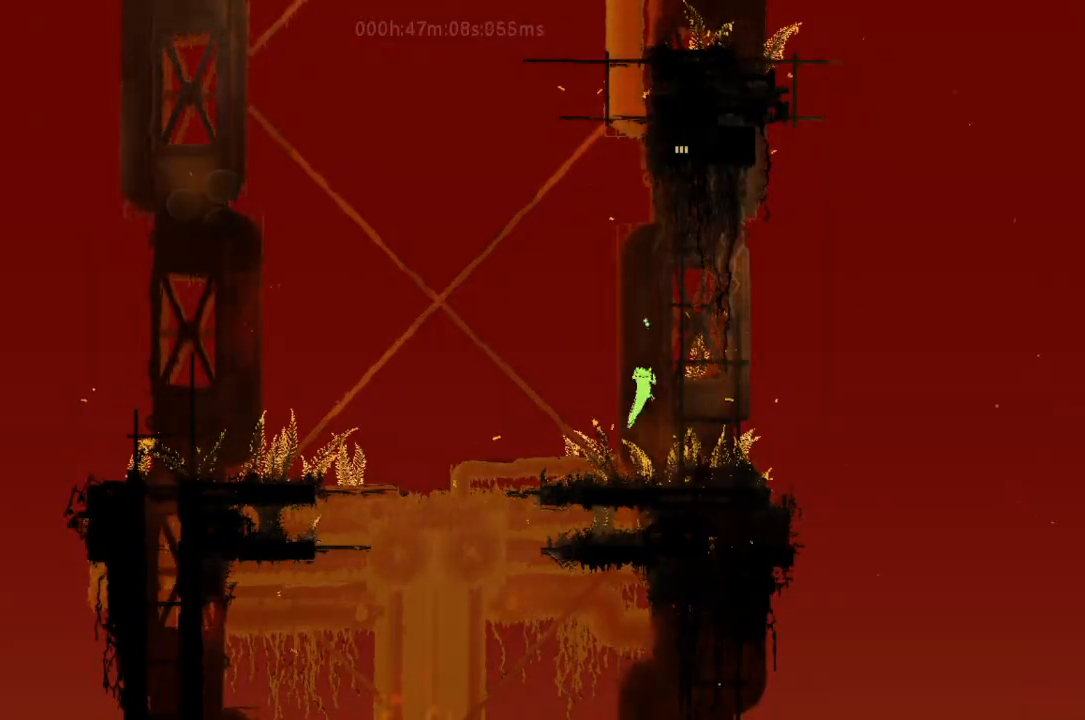
{"keys": ["j", "right", "up"], "events": [[33, "j", "down"], [100, "left", "up"], [167, "j", "up"], [267, "j", "down"], [400, "j", "up"], [433, "j", "down"], [500, "right", "down"]]}
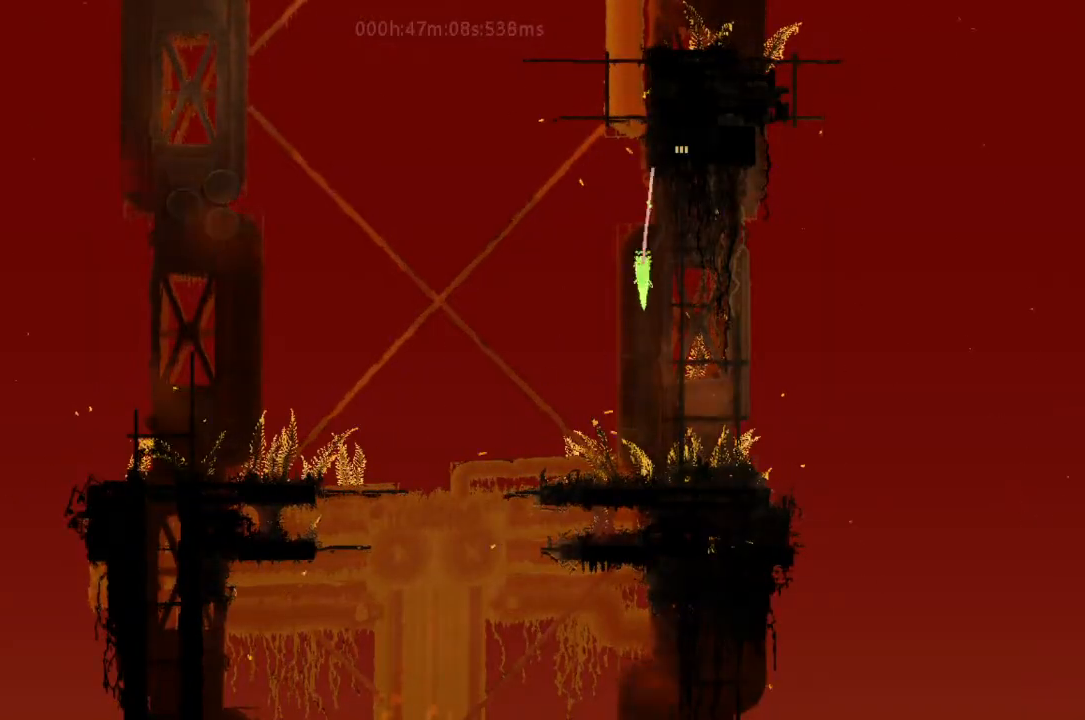
{"keys": ["up"], "events": [[100, "j", "up"], [100, "right", "up"], [133, "j", "down"], [267, "j", "up"], [333, "j", "down"], [500, "j", "up"]]}
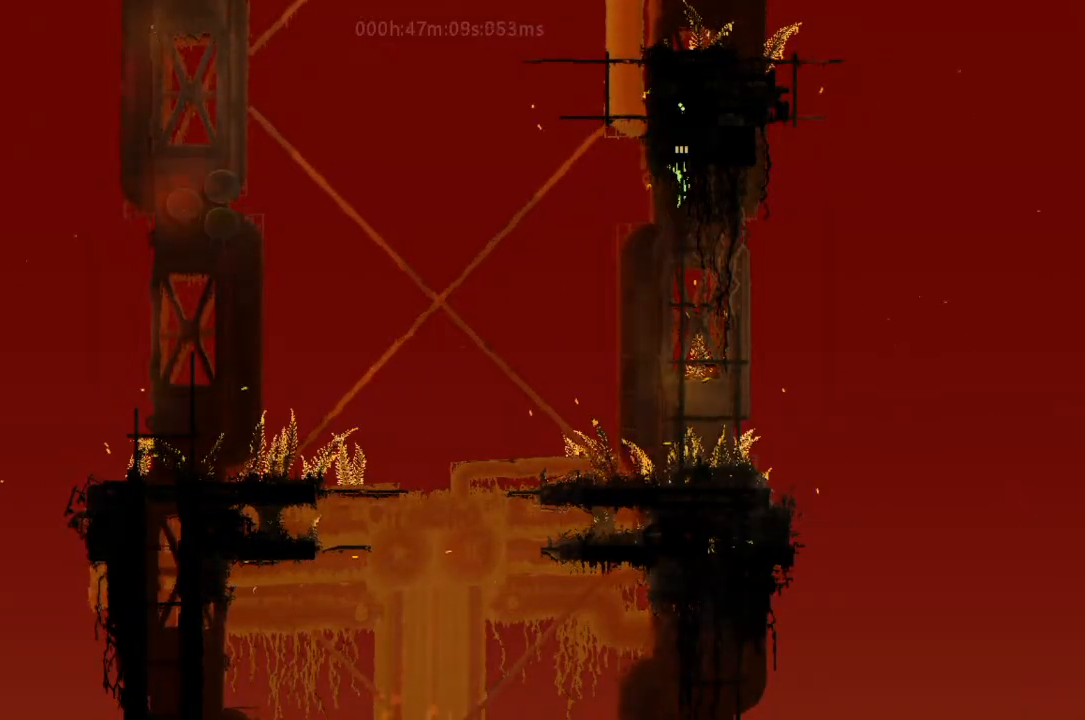
{"keys": ["up"], "events": []}
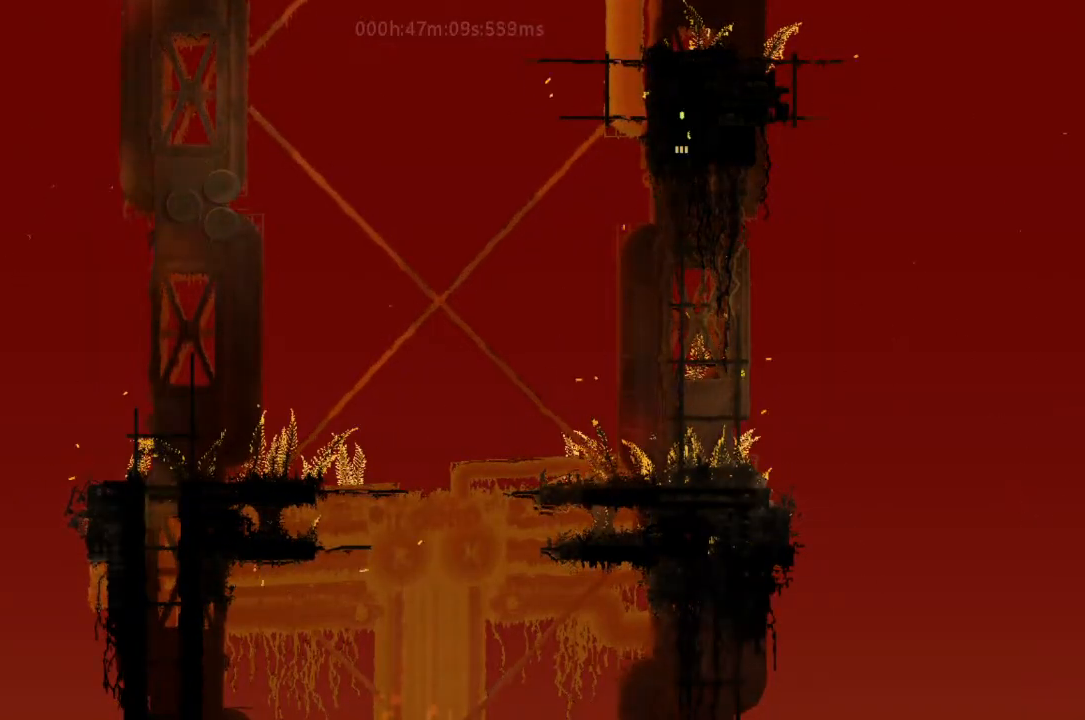
{"keys": ["up"], "events": []}
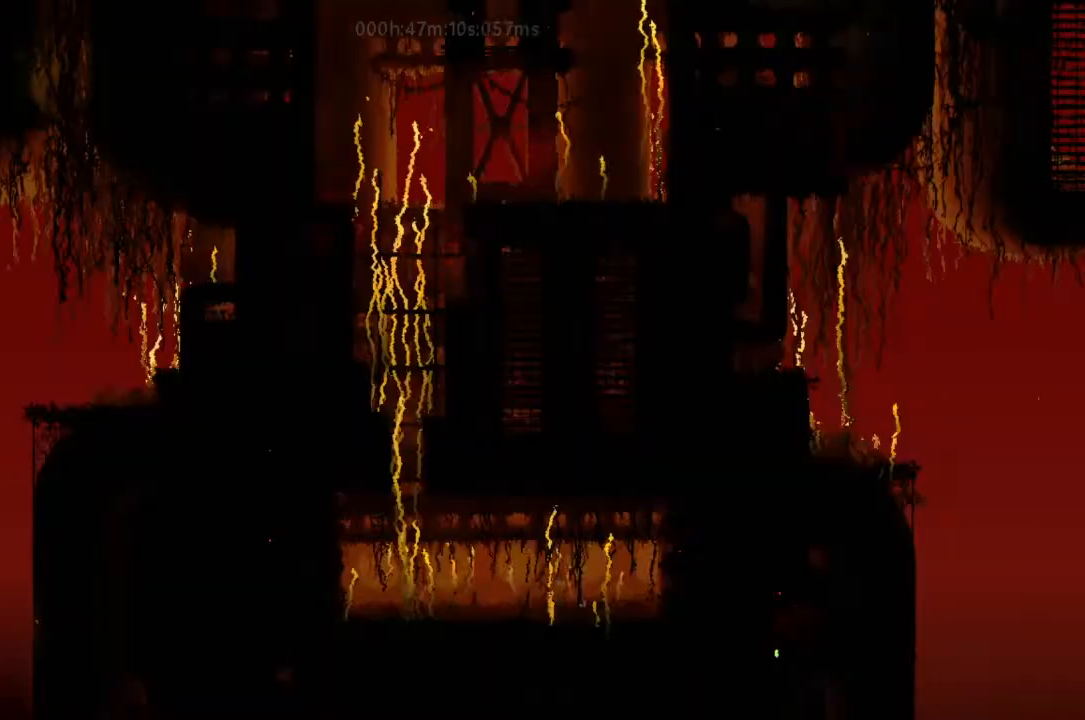
{"keys": ["up"], "events": []}
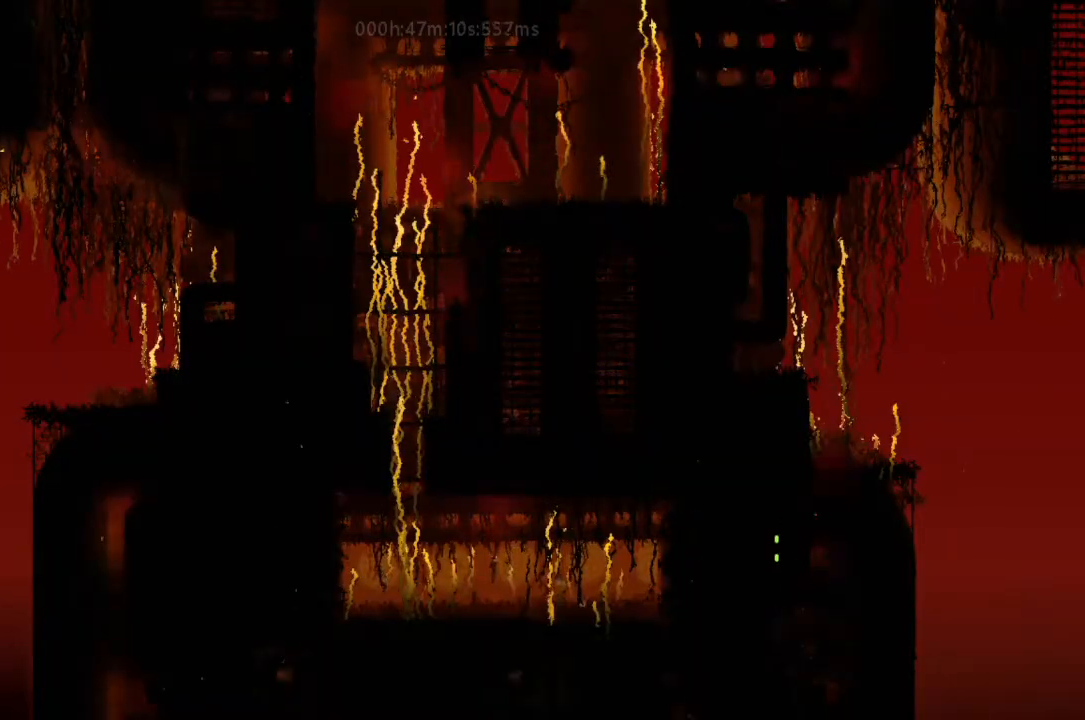
{"keys": ["j", "left"], "events": [[333, "left", "down"], [333, "up", "up"], [433, "j", "down"]]}
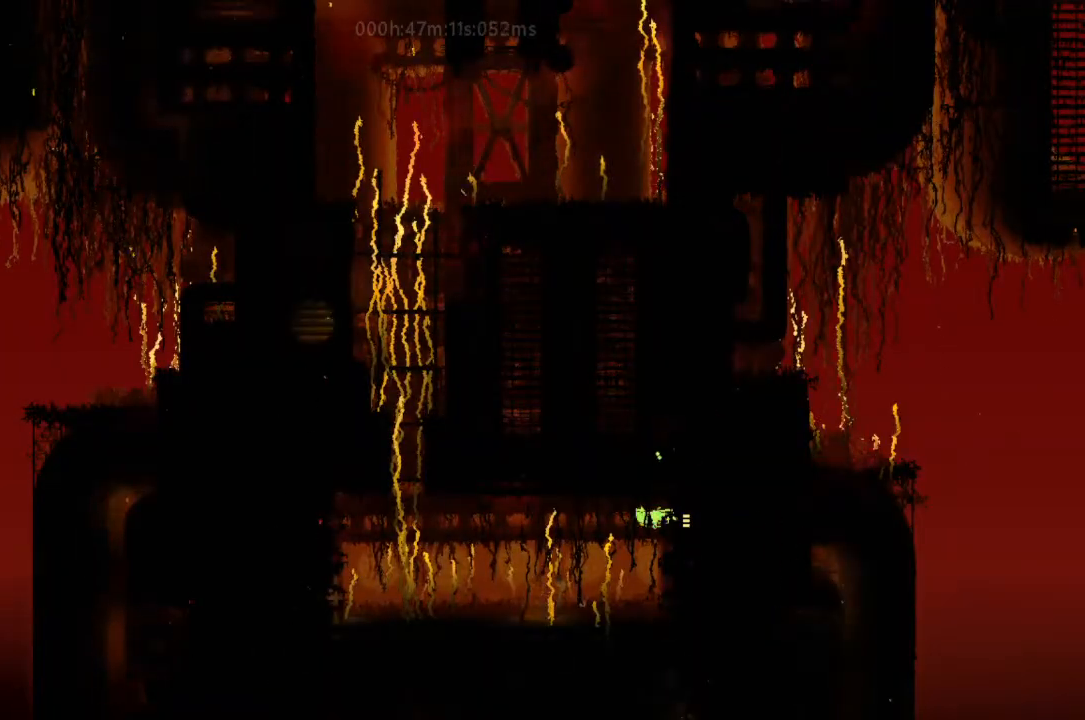
{"keys": ["left", "up"], "events": [[33, "j", "up"], [167, "j", "down"], [267, "j", "up"], [333, "j", "down"], [433, "j", "up"], [467, "up", "down"]]}